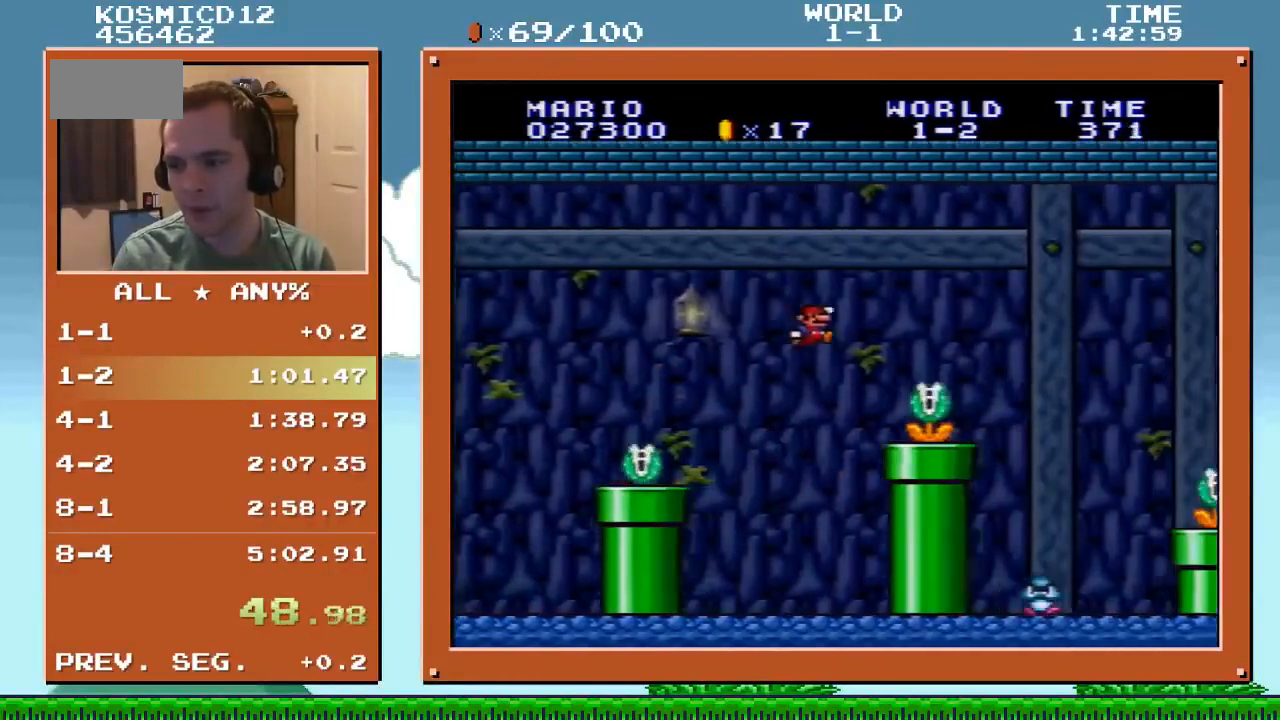
Gameplay with a controller (Nintendo layout); each line is a JSON object with the inputs held at the frame after it. "events" lists button and stick changes between this image and that frame as [ms after this image, input, new state], when the widget could be followed in between. Not read: L1 L3 R1 R3.
{"buttons": ["B", "Y", "DPAD_RIGHT"], "events": [[33, "DPAD_LEFT", "down"], [33, "DPAD_RIGHT", "up"], [200, "B", "down"], [200, "DPAD_LEFT", "up"], [200, "DPAD_RIGHT", "down"]]}
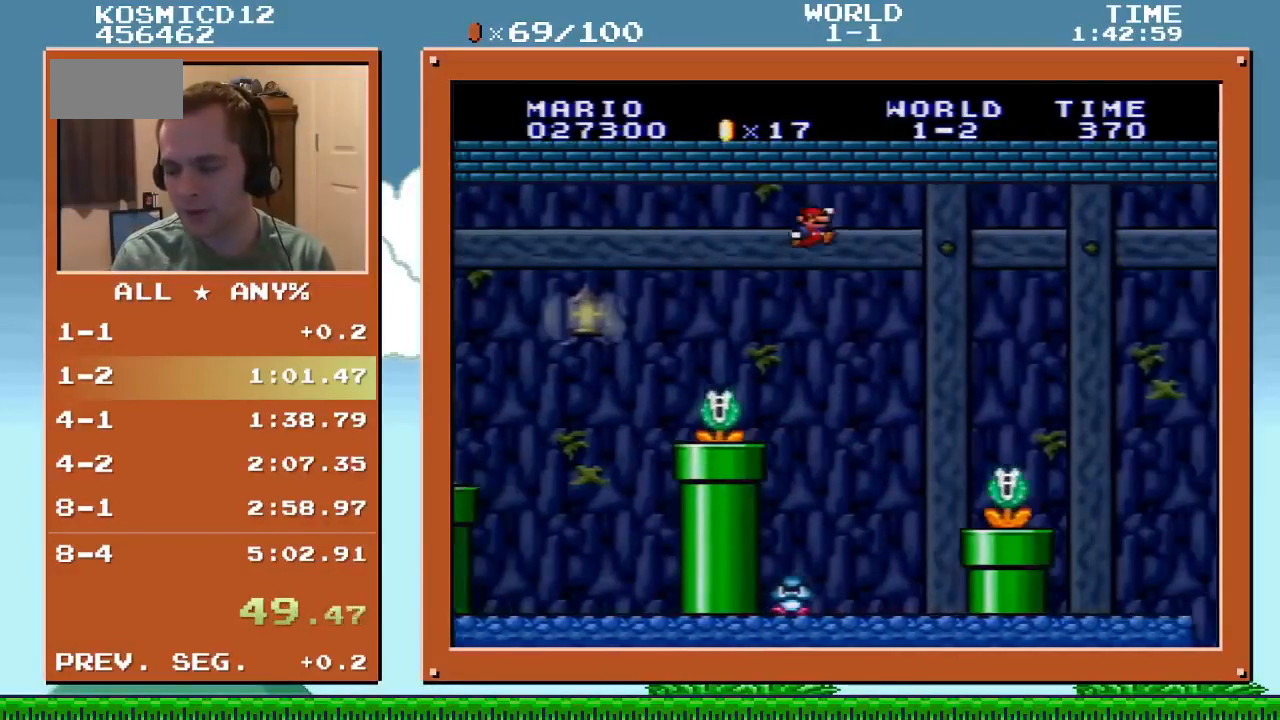
{"buttons": ["Y", "DPAD_RIGHT"], "events": [[100, "B", "up"]]}
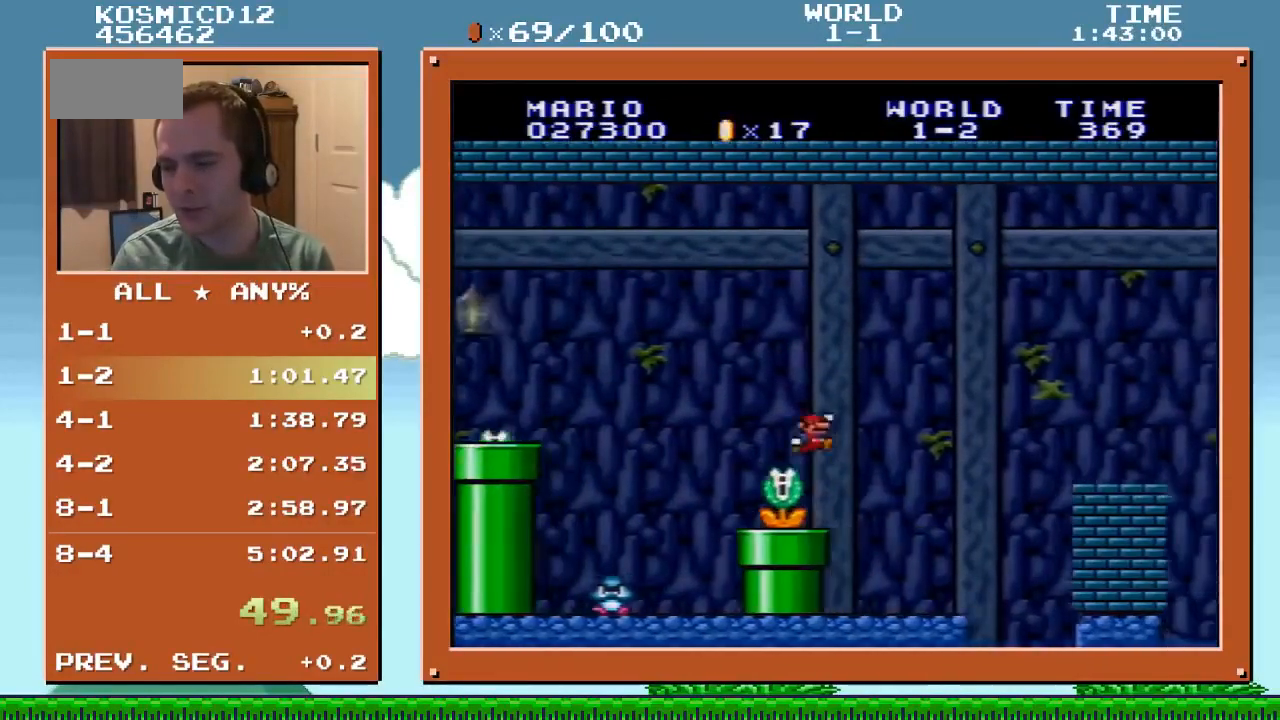
{"buttons": ["Y", "DPAD_RIGHT"], "events": [[367, "B", "down"], [467, "B", "up"]]}
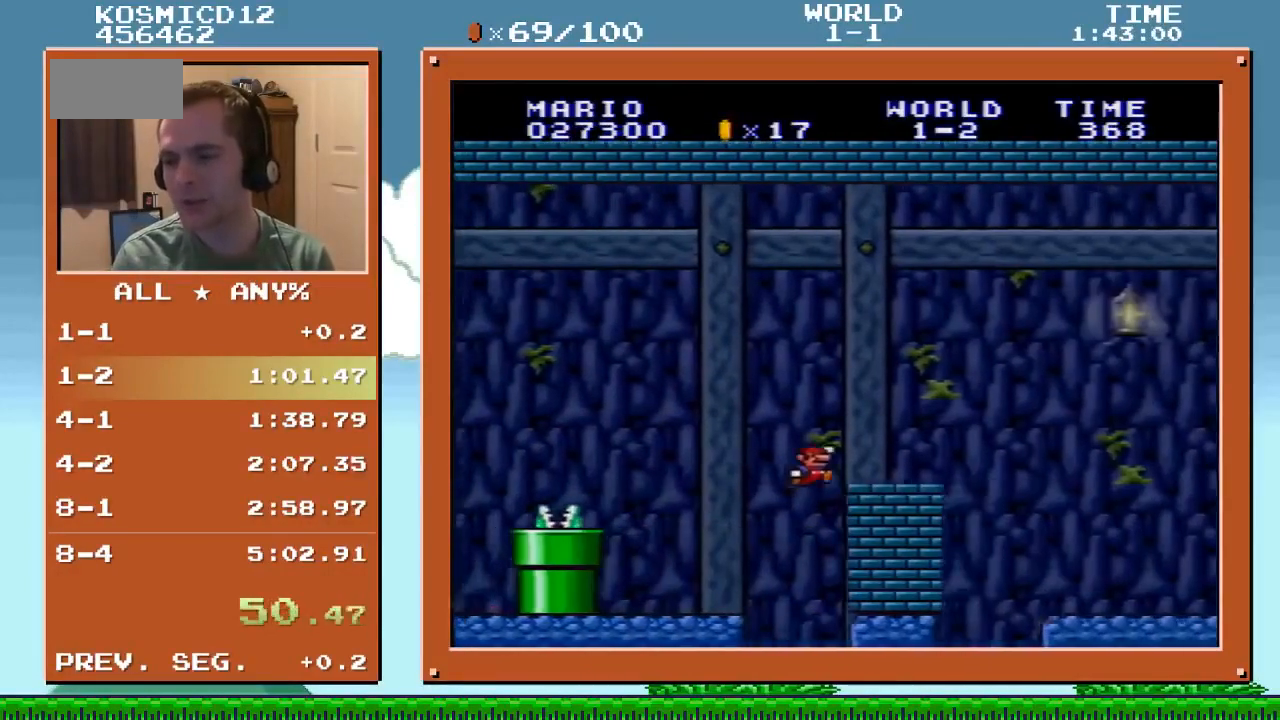
{"buttons": ["Y", "DPAD_RIGHT"], "events": [[200, "B", "down"], [267, "B", "up"]]}
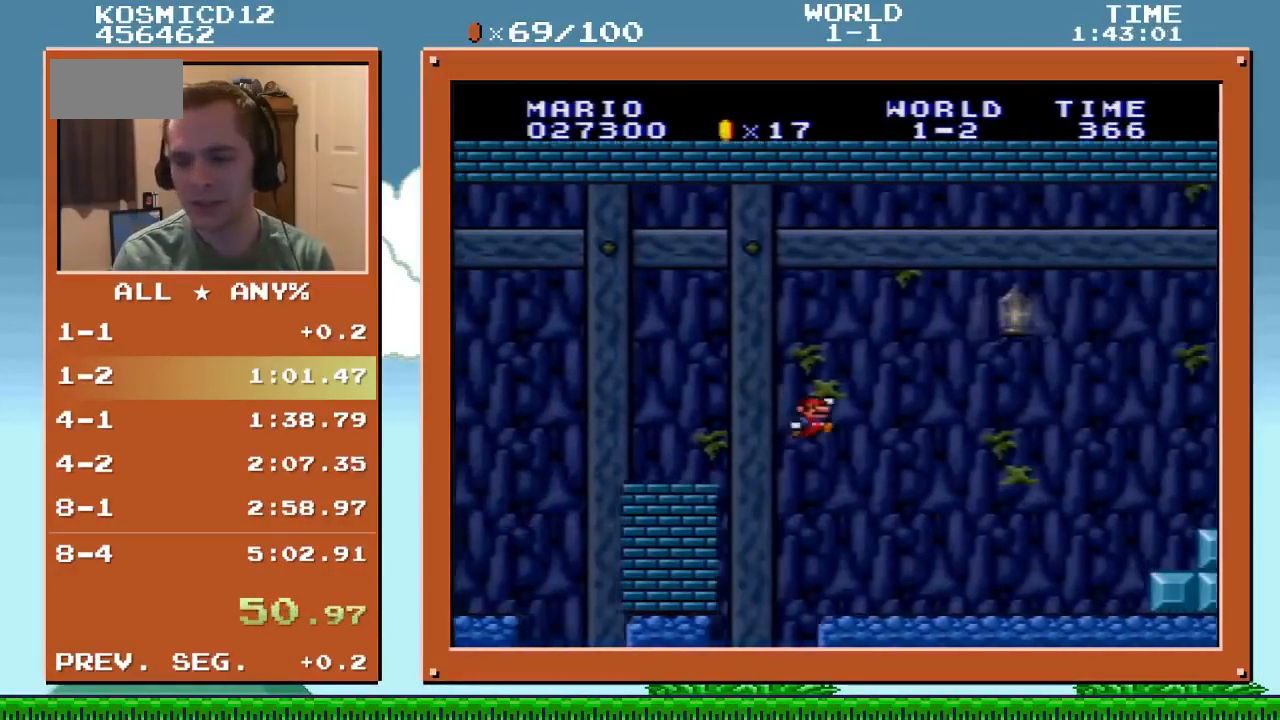
{"buttons": ["Y", "DPAD_RIGHT"], "events": []}
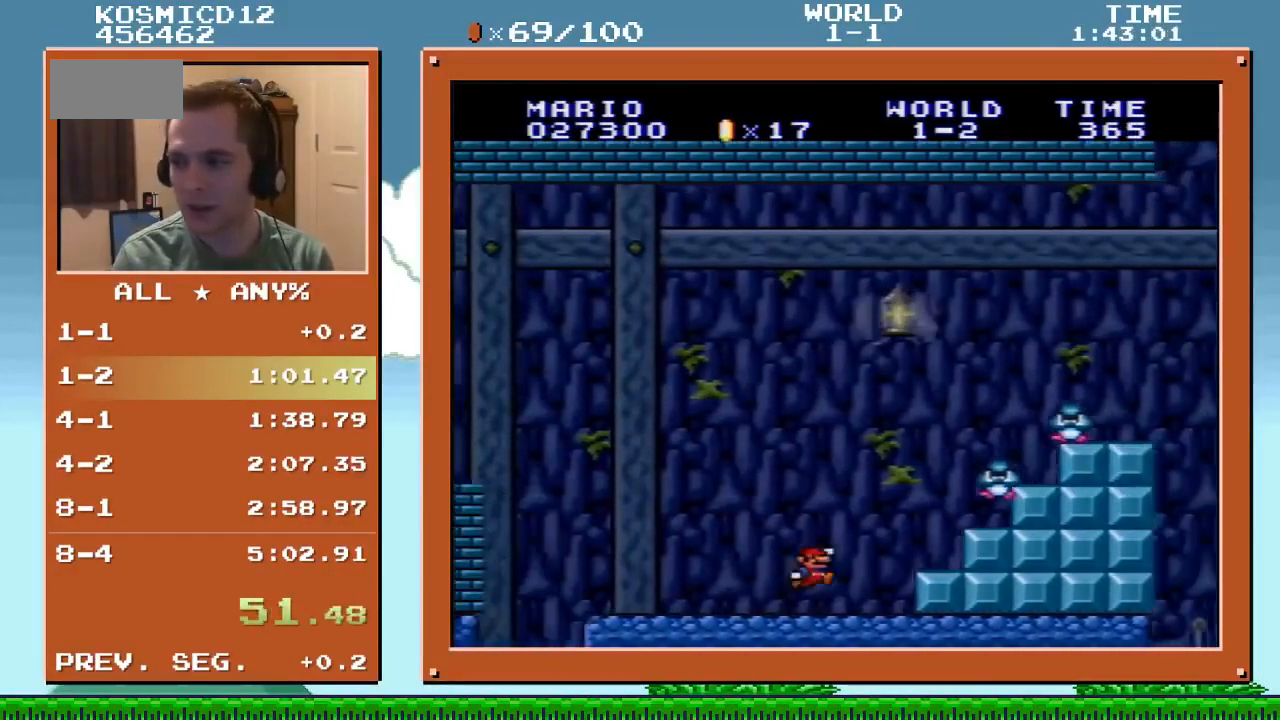
{"buttons": ["B", "Y", "DPAD_RIGHT"], "events": [[34, "B", "down"]]}
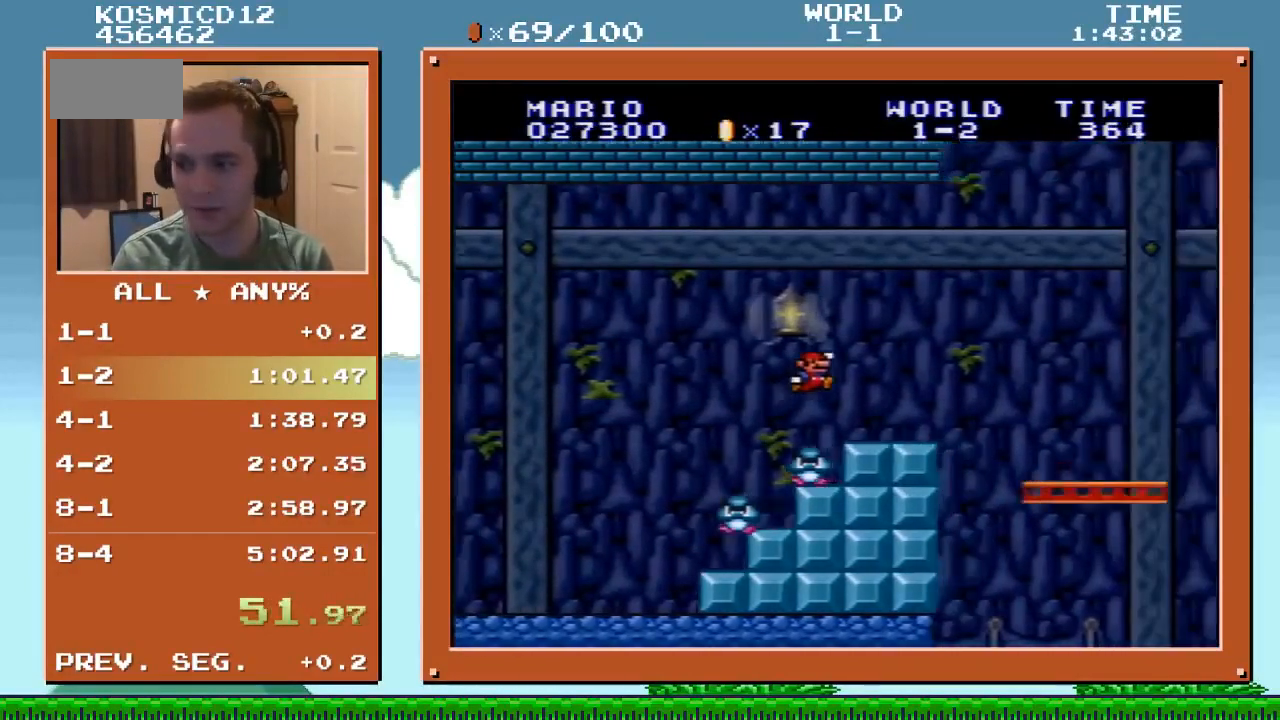
{"buttons": ["B", "Y", "DPAD_RIGHT"], "events": [[33, "B", "up"], [333, "B", "down"]]}
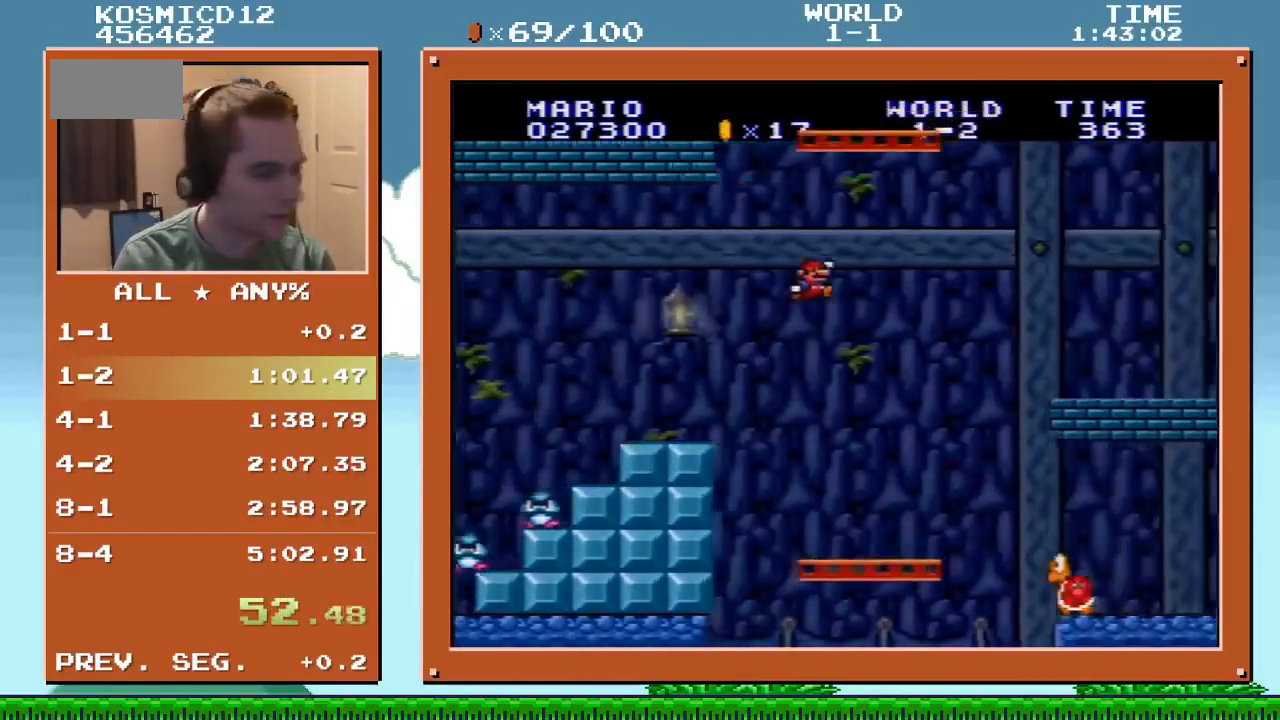
{"buttons": ["Y", "DPAD_RIGHT"], "events": [[334, "B", "up"]]}
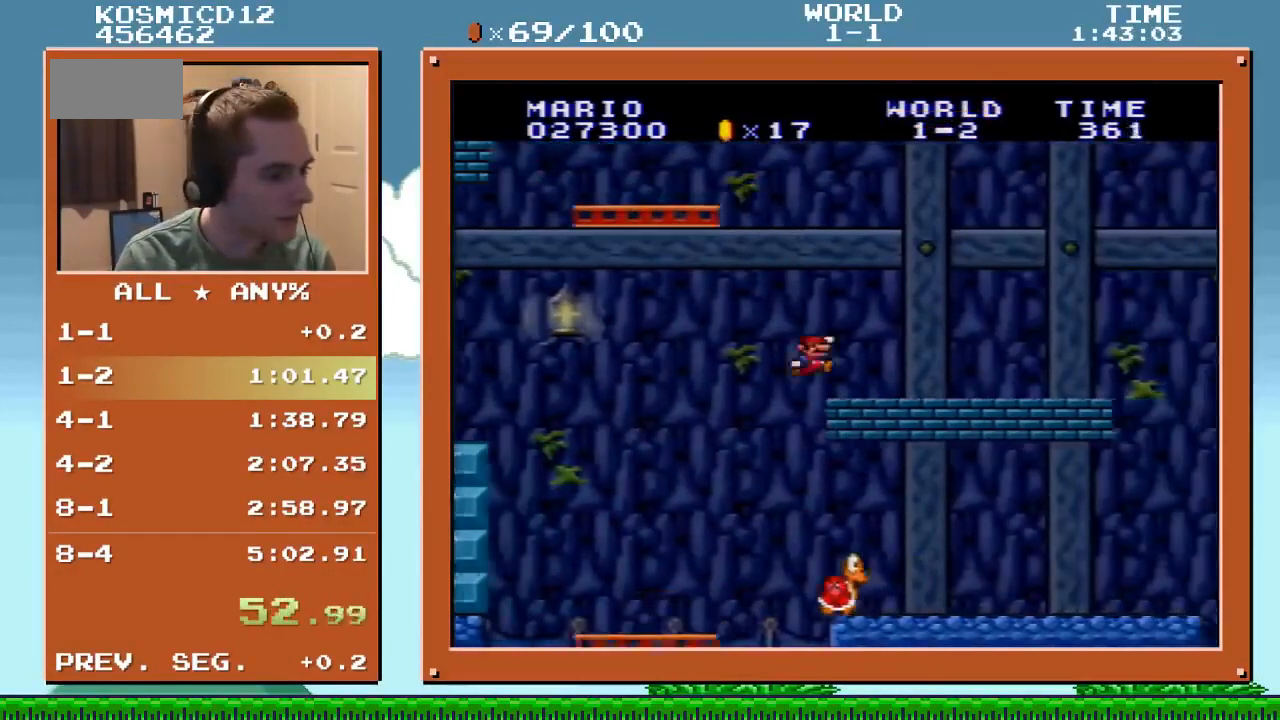
{"buttons": ["B", "Y", "DPAD_RIGHT"], "events": [[367, "B", "down"]]}
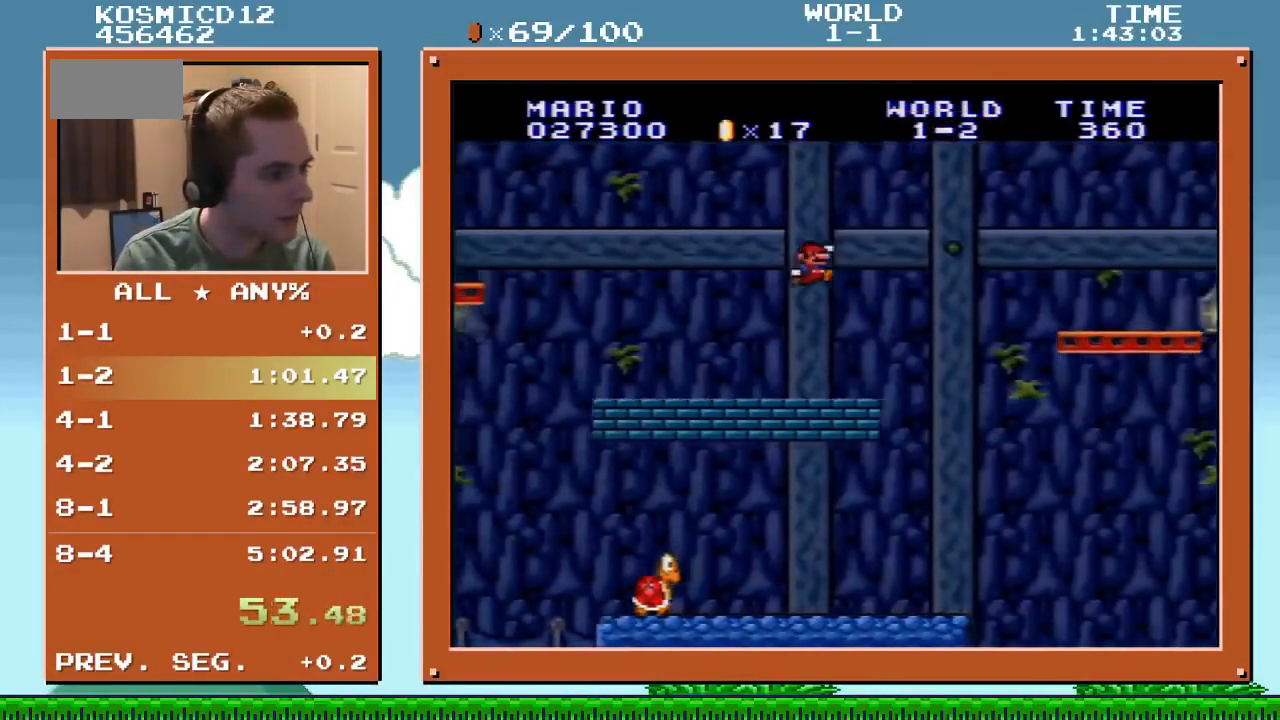
{"buttons": ["Y", "DPAD_RIGHT"], "events": [[467, "B", "up"]]}
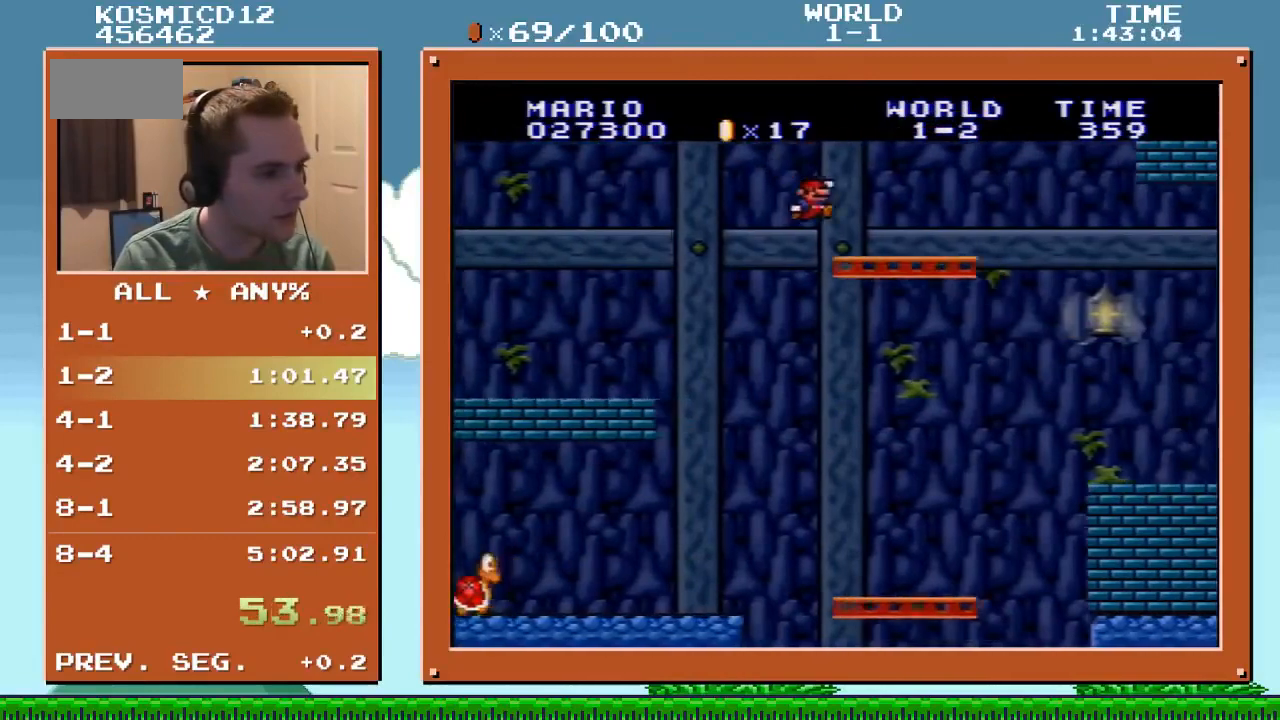
{"buttons": ["B", "Y", "DPAD_RIGHT"], "events": [[200, "B", "down"]]}
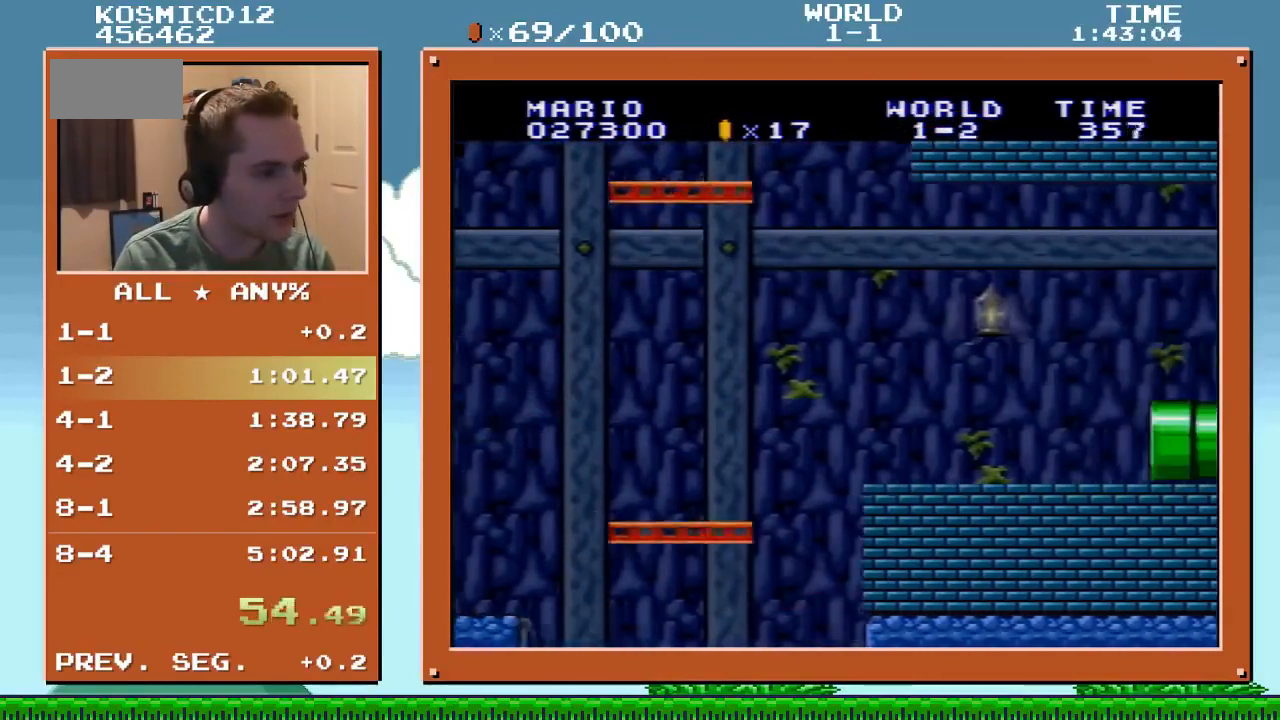
{"buttons": ["Y", "DPAD_RIGHT"], "events": [[34, "B", "up"]]}
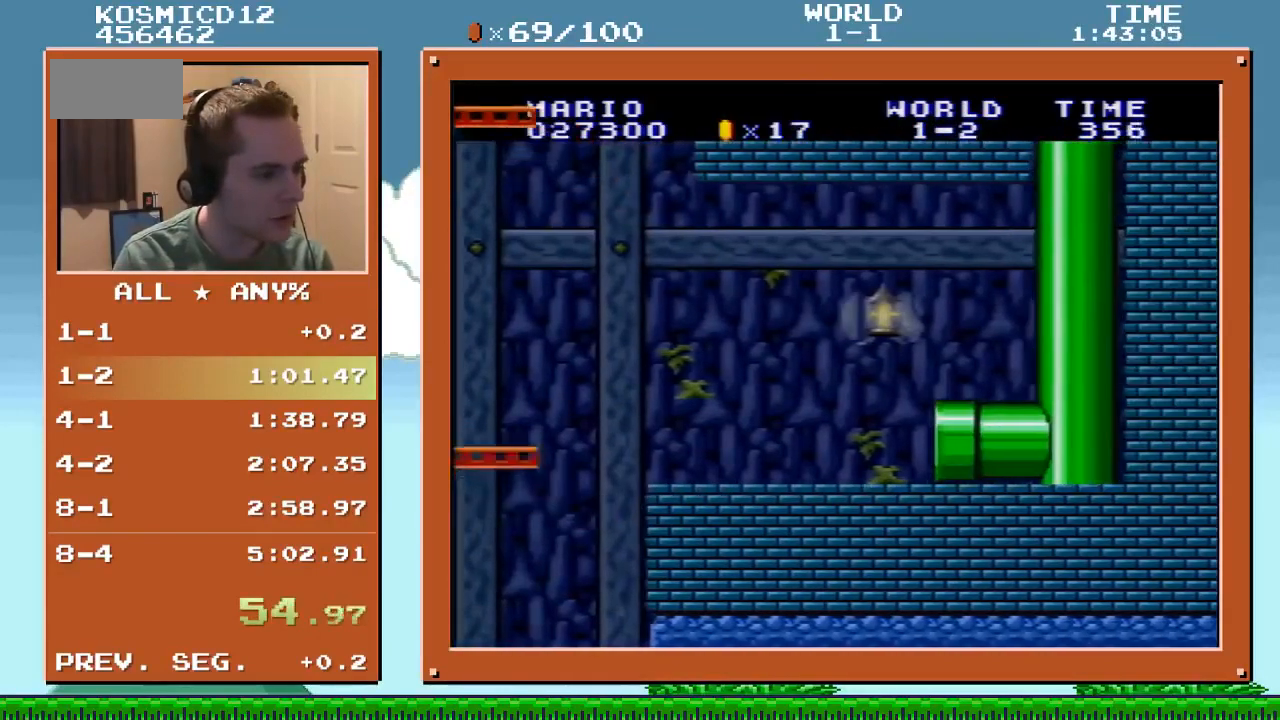
{"buttons": ["Y", "DPAD_RIGHT"], "events": []}
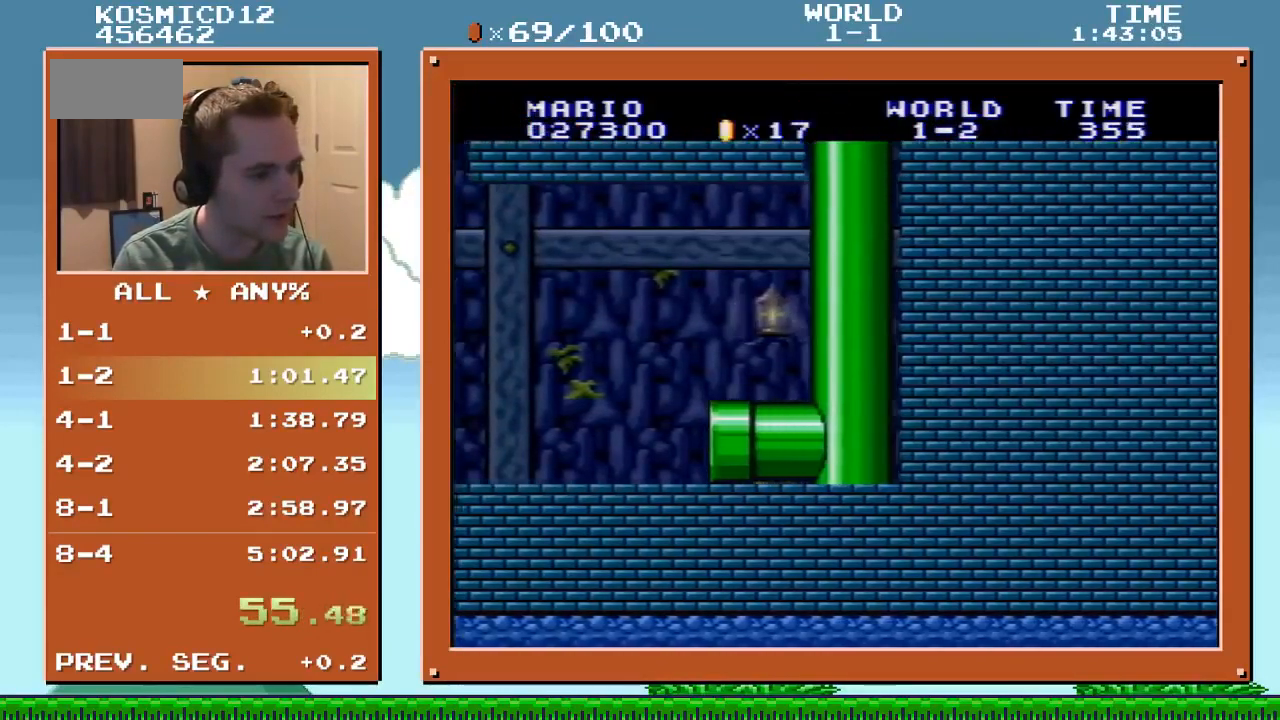
{"buttons": ["Y", "DPAD_RIGHT"], "events": [[234, "B", "down"], [301, "B", "up"]]}
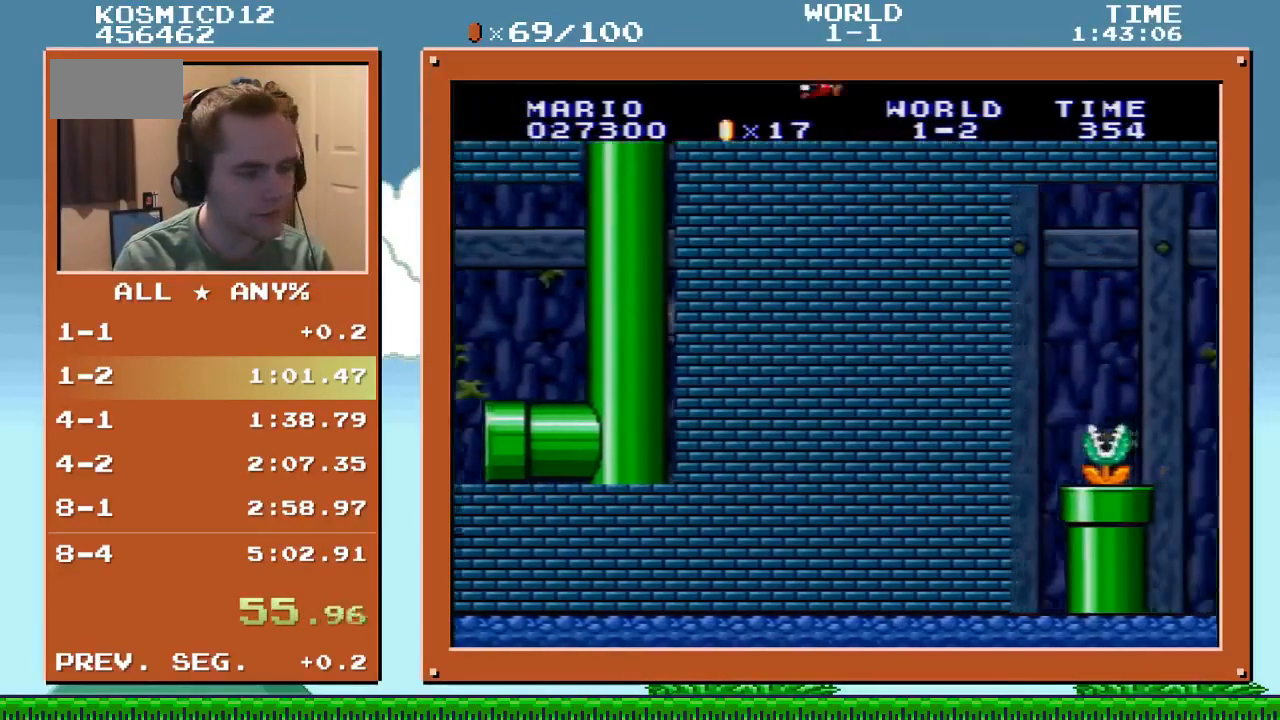
{"buttons": ["Y", "DPAD_RIGHT"], "events": []}
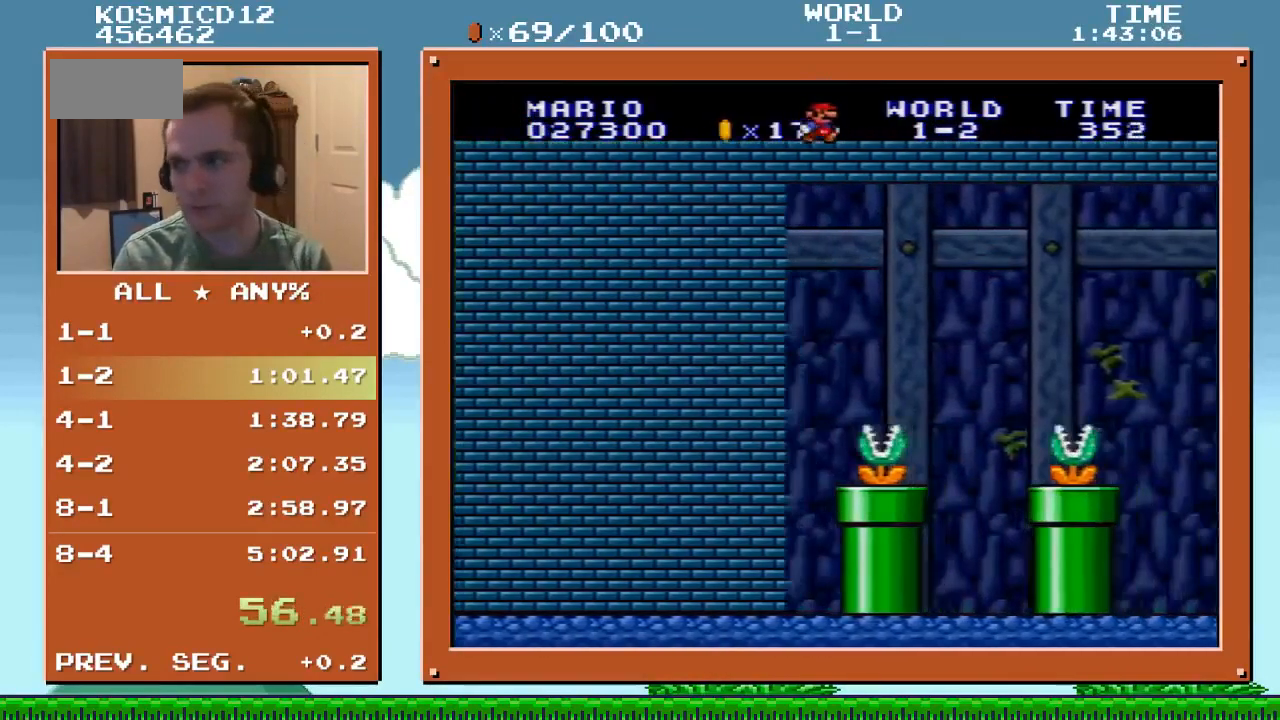
{"buttons": ["Y", "DPAD_RIGHT"], "events": []}
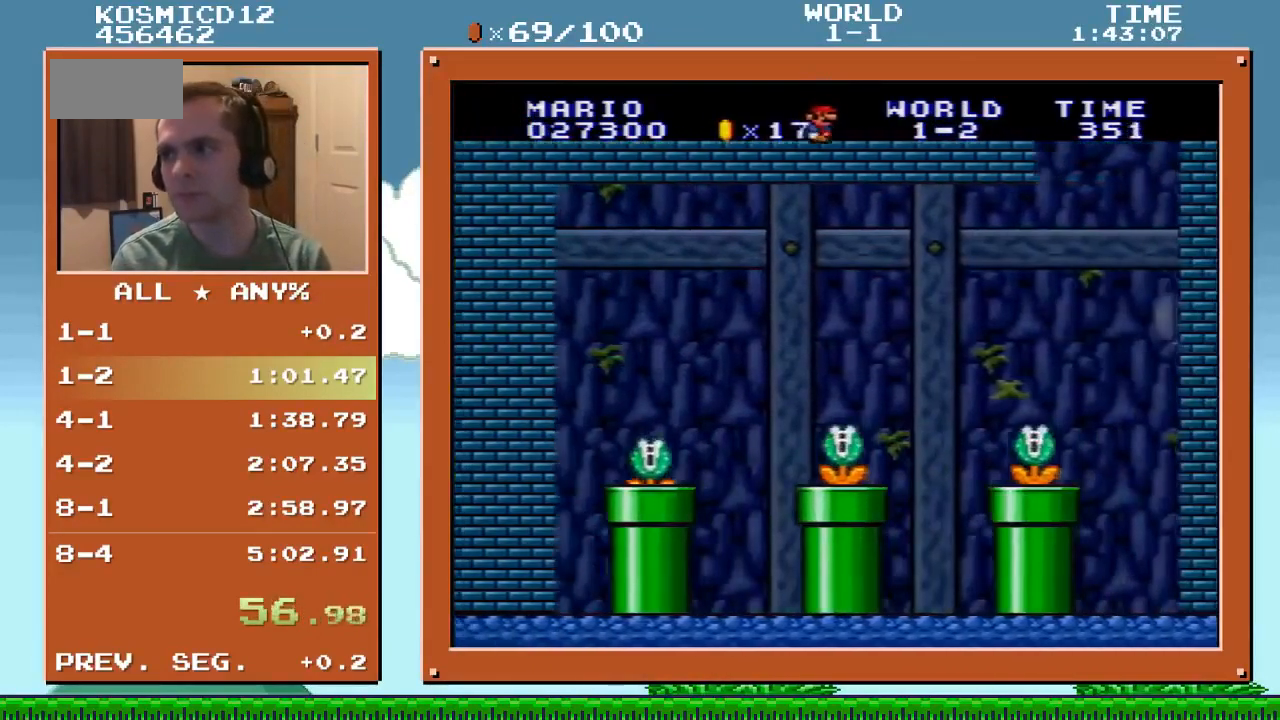
{"buttons": ["Y", "DPAD_UP", "DPAD_LEFT"], "events": [[367, "DPAD_RIGHT", "up"], [400, "DPAD_LEFT", "down"], [400, "DPAD_UP", "down"]]}
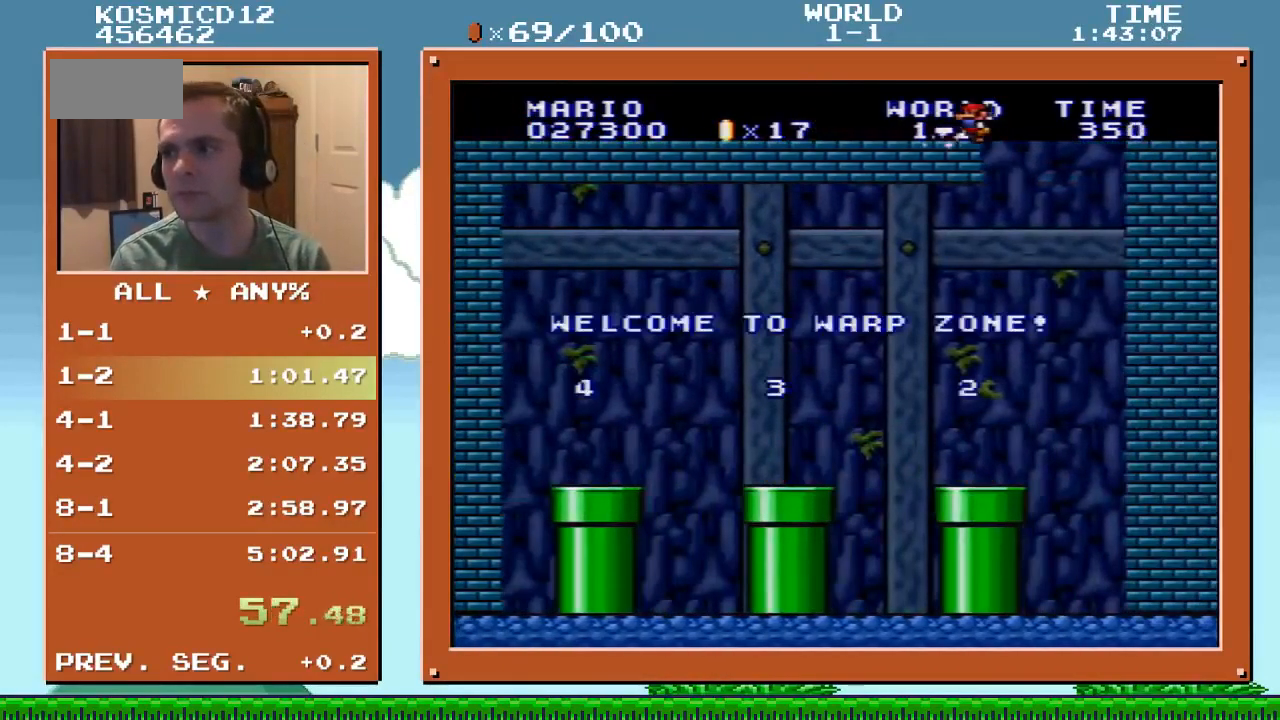
{"buttons": ["Y", "DPAD_LEFT"], "events": [[434, "DPAD_UP", "up"]]}
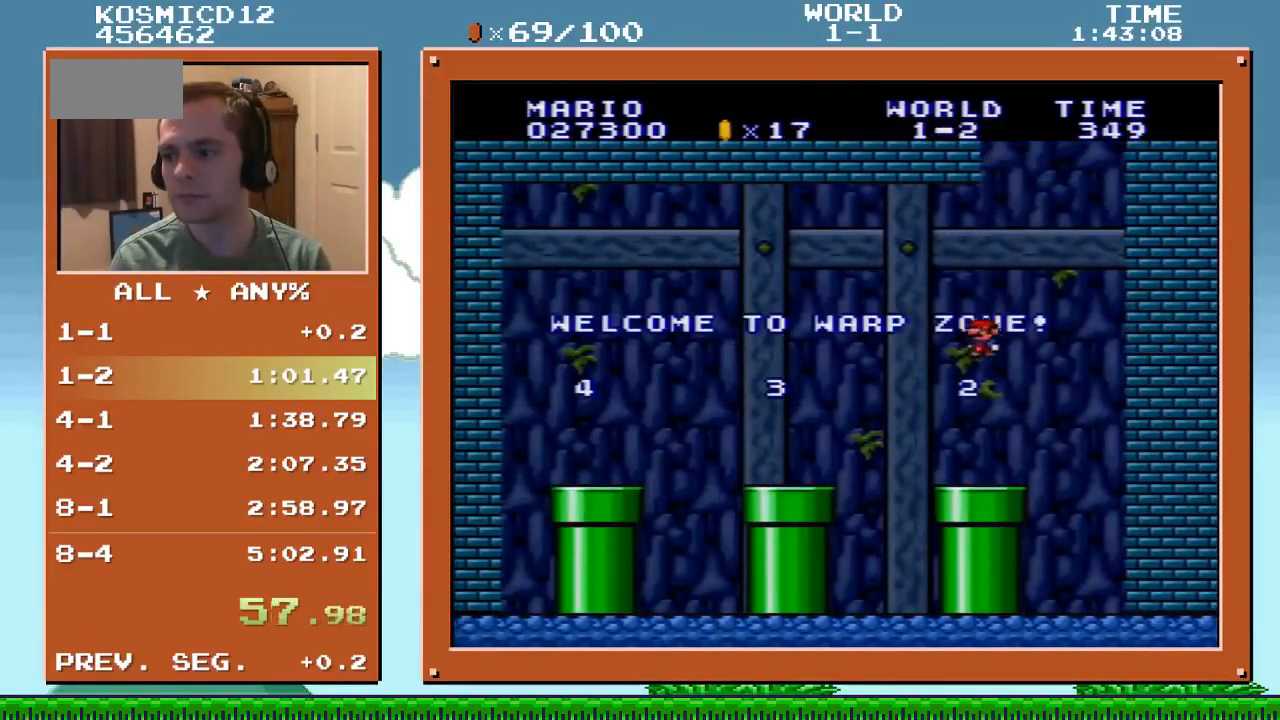
{"buttons": ["B", "Y", "DPAD_LEFT"], "events": [[300, "B", "down"]]}
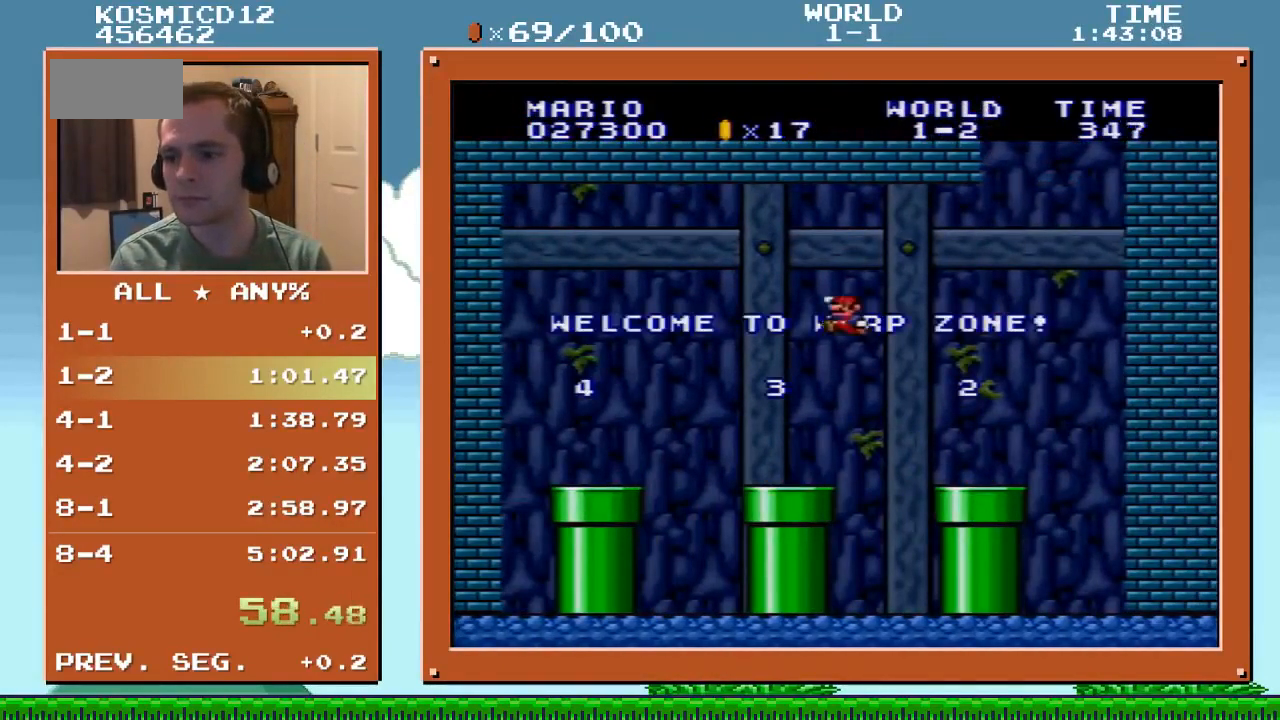
{"buttons": ["Y", "DPAD_DOWN"], "events": [[100, "B", "up"], [467, "DPAD_DOWN", "down"], [467, "DPAD_LEFT", "up"]]}
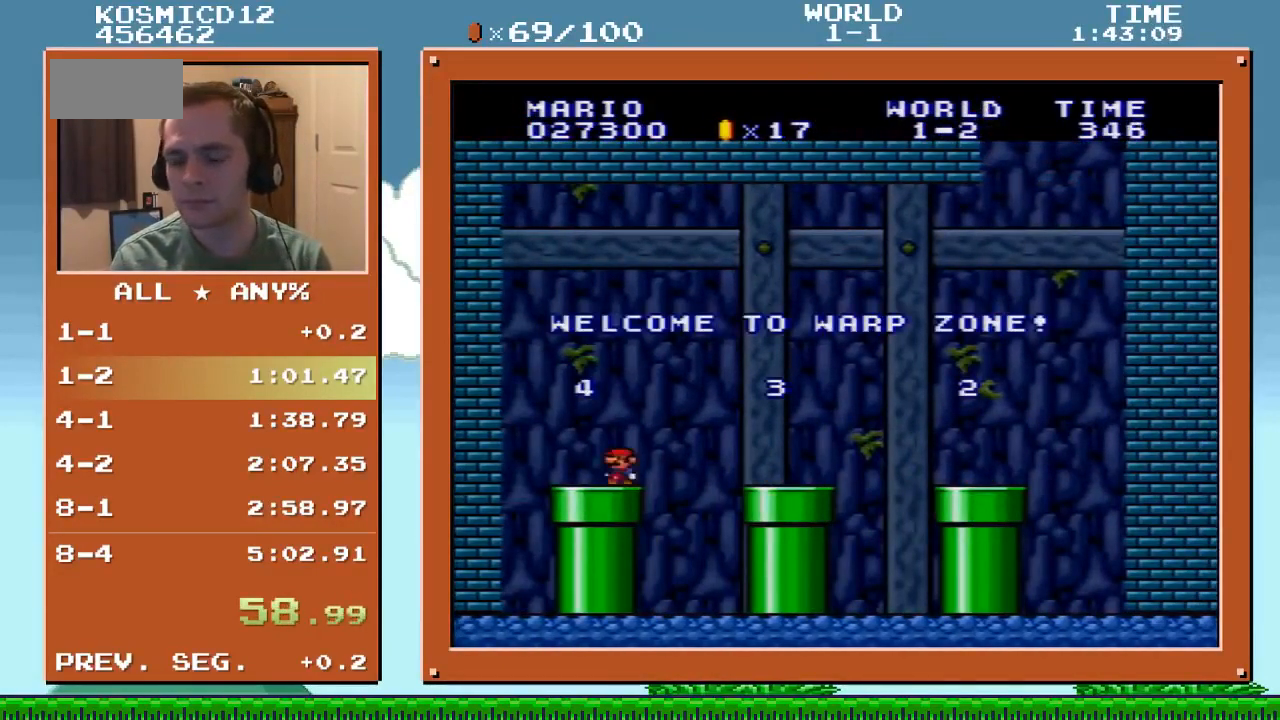
{"buttons": ["DPAD_RIGHT"], "events": [[133, "DPAD_DOWN", "up"], [133, "DPAD_RIGHT", "down"], [200, "Y", "up"]]}
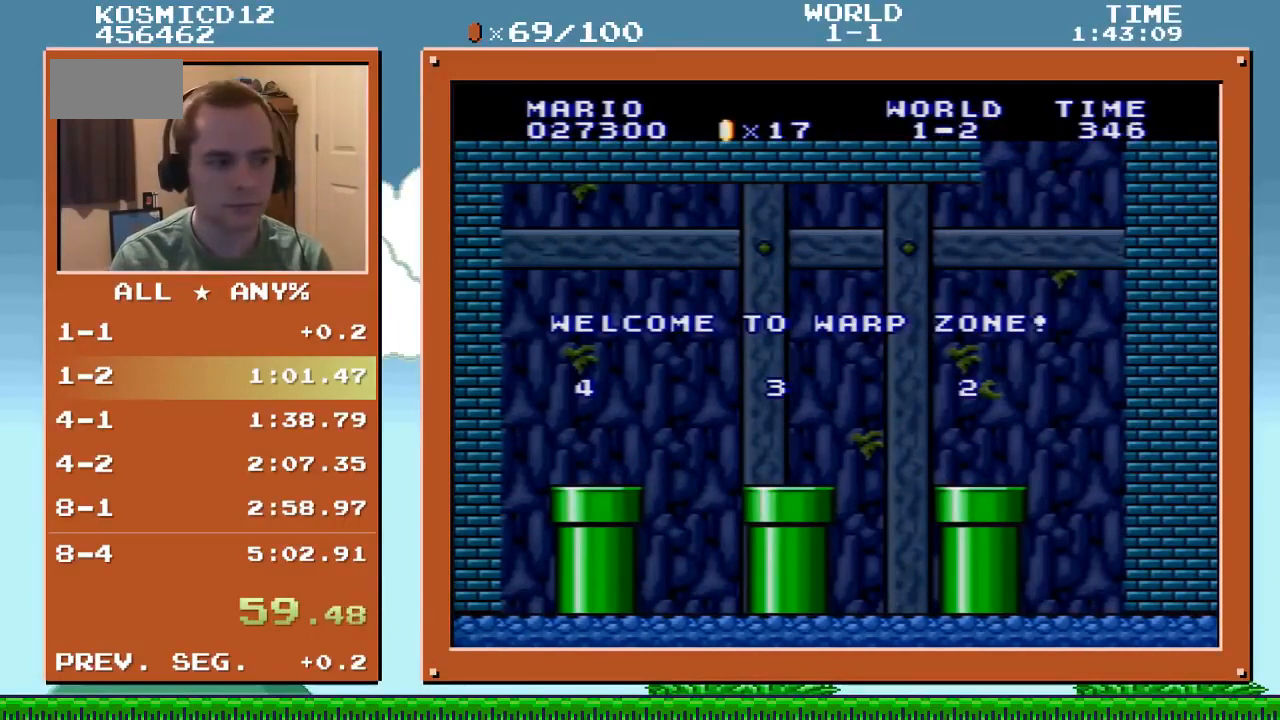
{"buttons": ["DPAD_RIGHT"], "events": []}
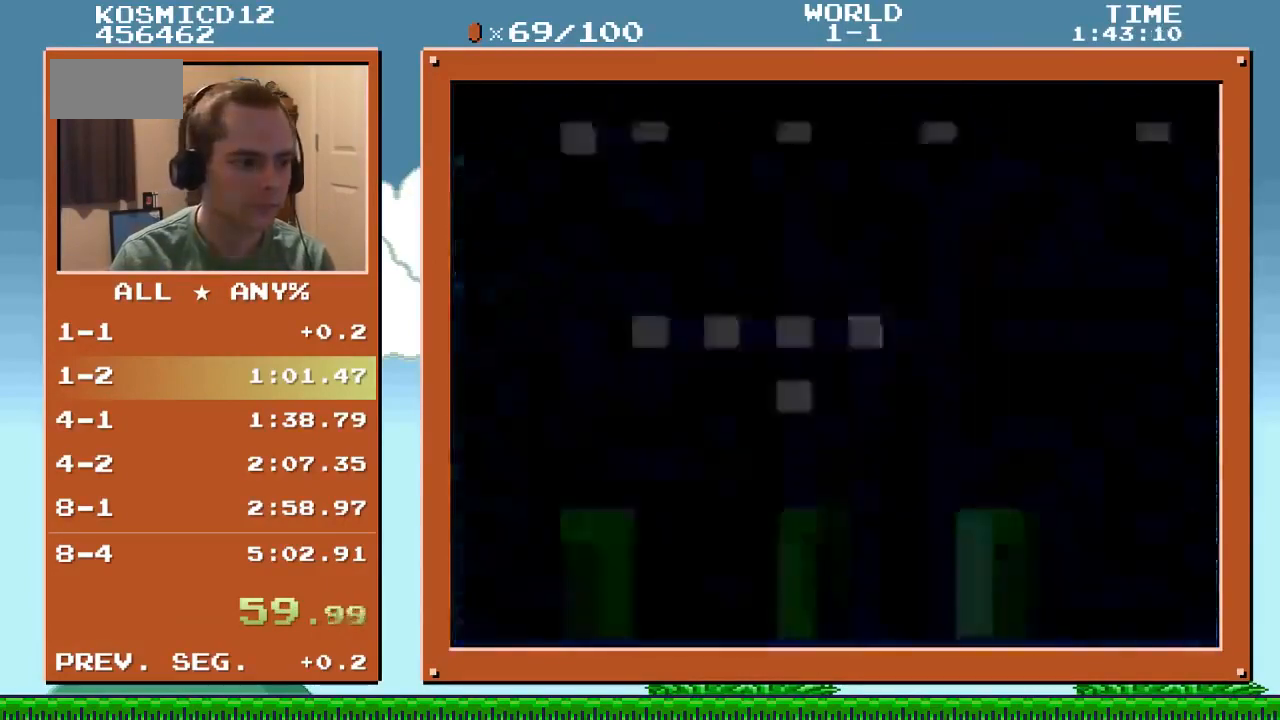
{"buttons": ["DPAD_RIGHT"], "events": [[367, "B", "down"], [467, "B", "up"]]}
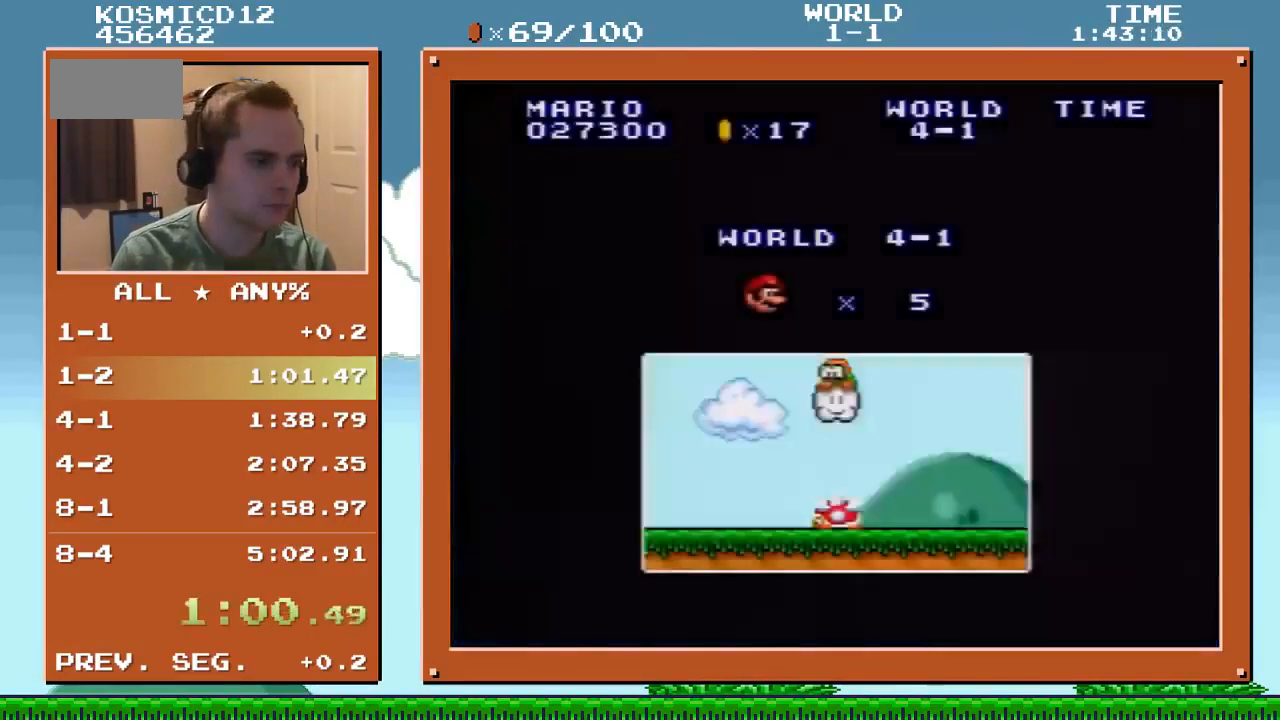
{"buttons": ["Y", "DPAD_RIGHT"], "events": [[34, "B", "down"], [200, "B", "up"], [401, "Y", "down"]]}
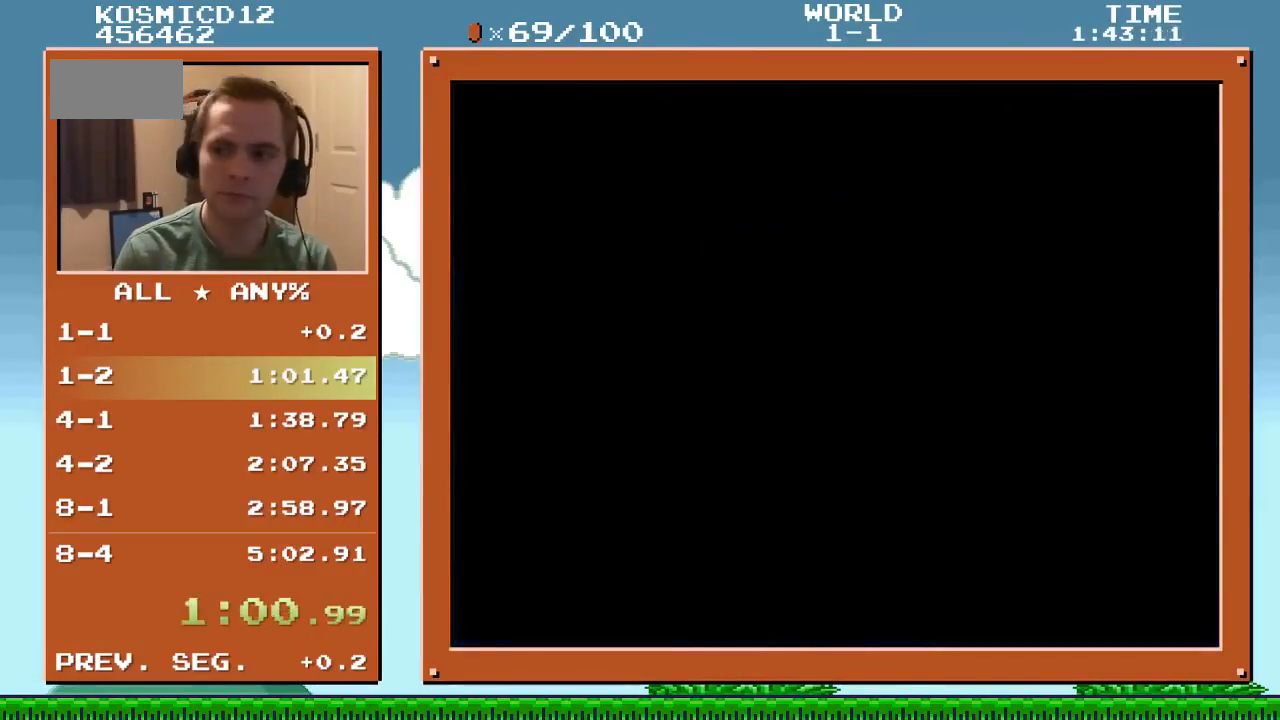
{"buttons": ["Y", "DPAD_RIGHT"], "events": []}